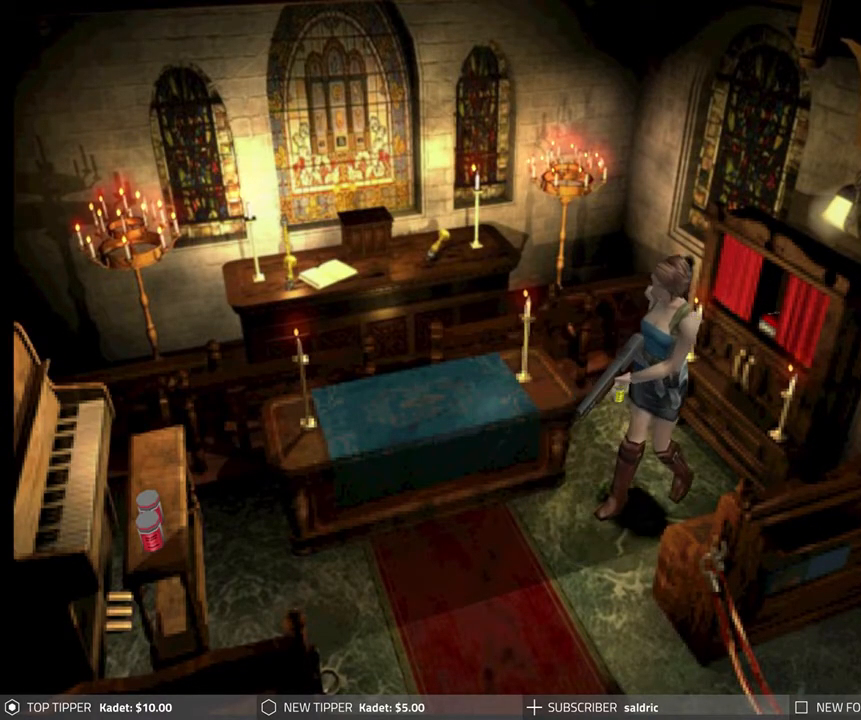
Gameplay with a controller (PlayStation layout); each line is a JSON object with the inputs held at the frame after it. "events" lists button and stick changes between this image and that frame as [ms after this image, input, new state], when the widget could be followed in between. Not read: right_stick.
{"buttons": ["DPAD_DOWN"], "left_stick": "center", "events": [[117, "DPAD_LEFT", "down"], [267, "DPAD_LEFT", "up"]]}
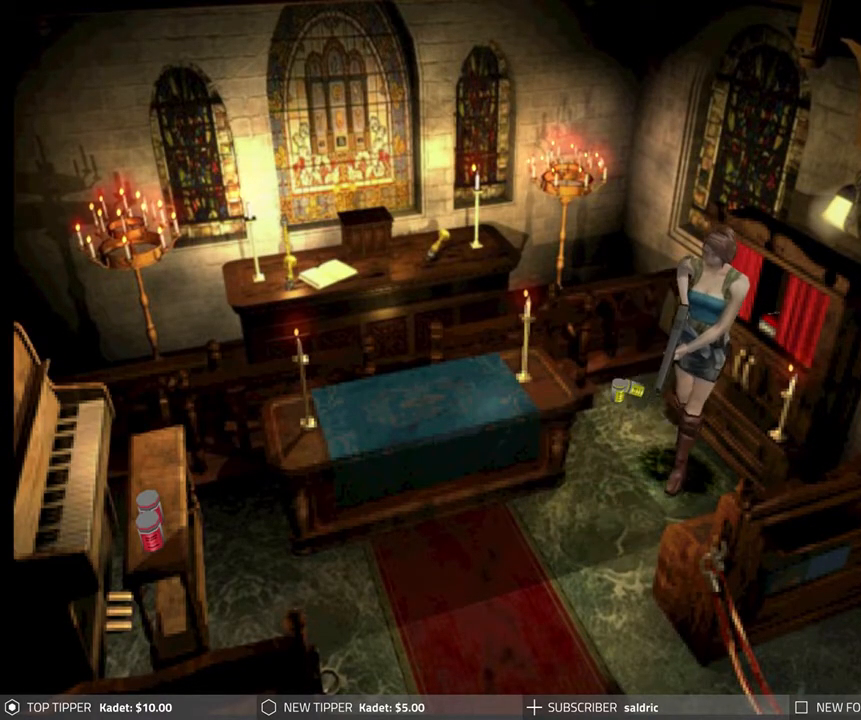
{"buttons": ["DPAD_RIGHT"], "left_stick": "center", "events": [[117, "DPAD_RIGHT", "down"], [350, "DPAD_DOWN", "up"]]}
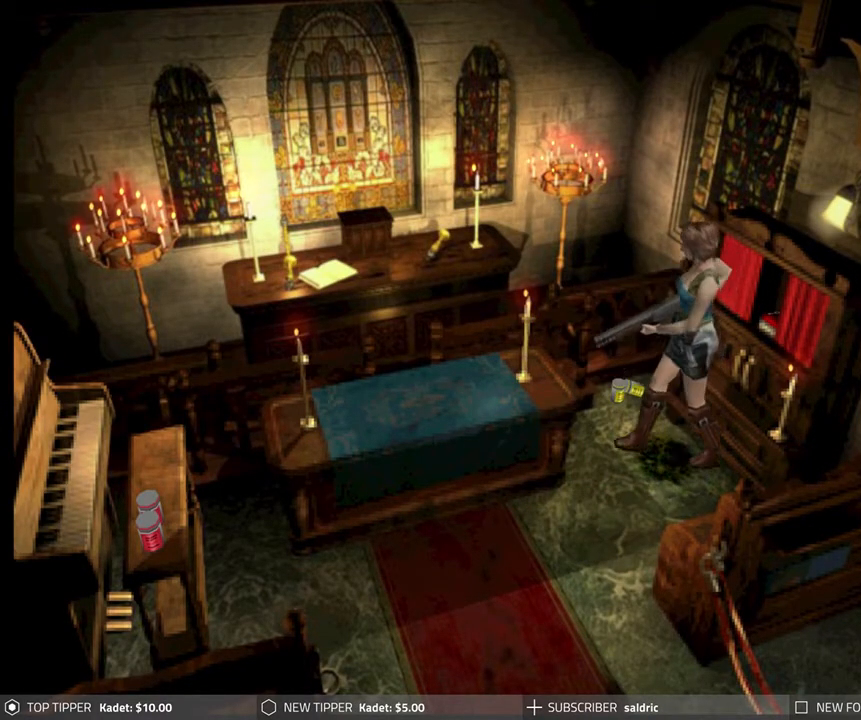
{"buttons": ["DPAD_RIGHT"], "left_stick": "center", "events": []}
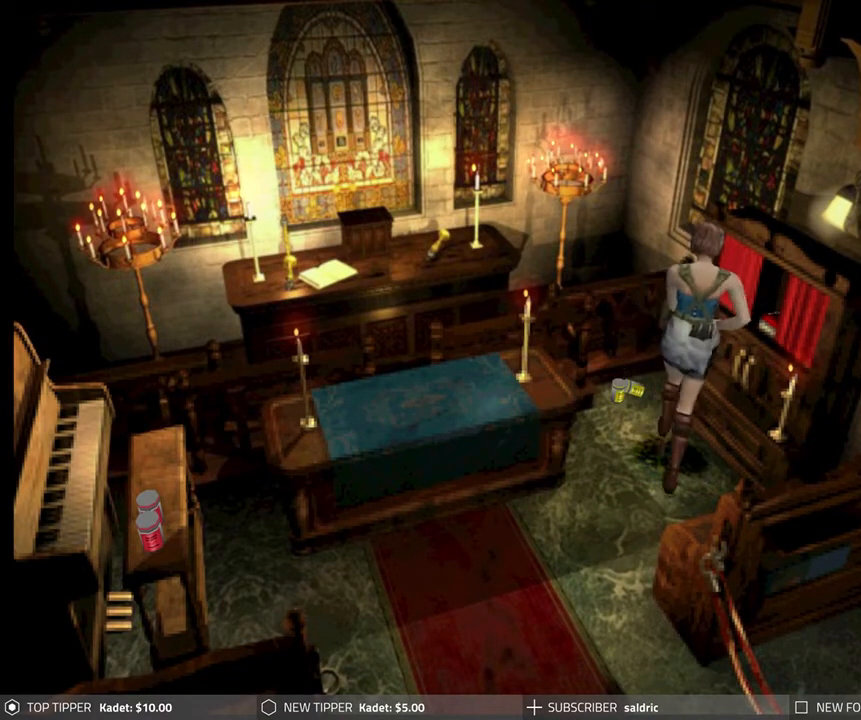
{"buttons": ["CROSS"], "left_stick": "center", "events": [[383, "DPAD_RIGHT", "up"], [433, "CROSS", "down"]]}
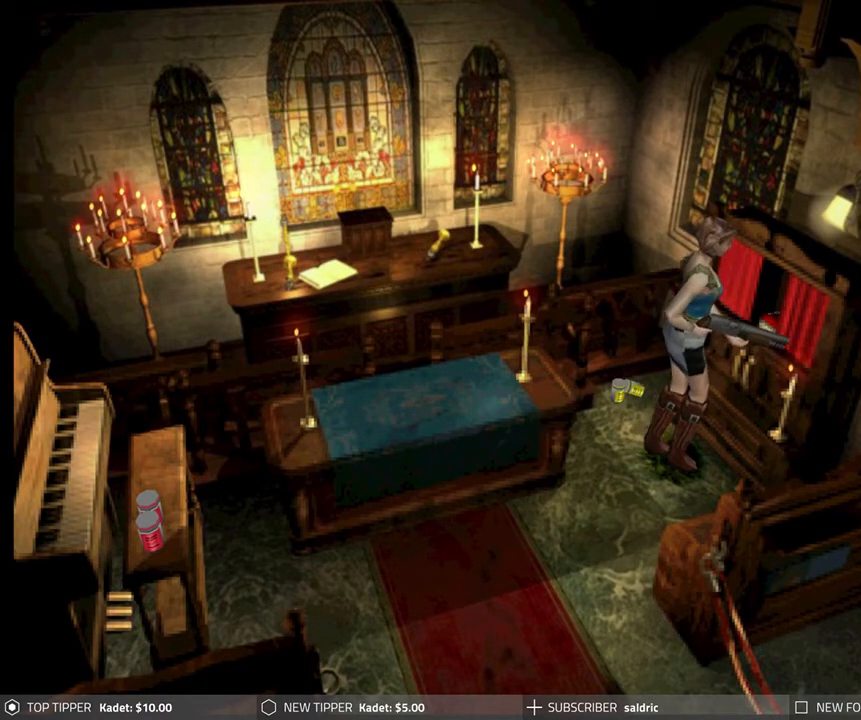
{"buttons": [], "left_stick": "center", "events": [[500, "CROSS", "up"]]}
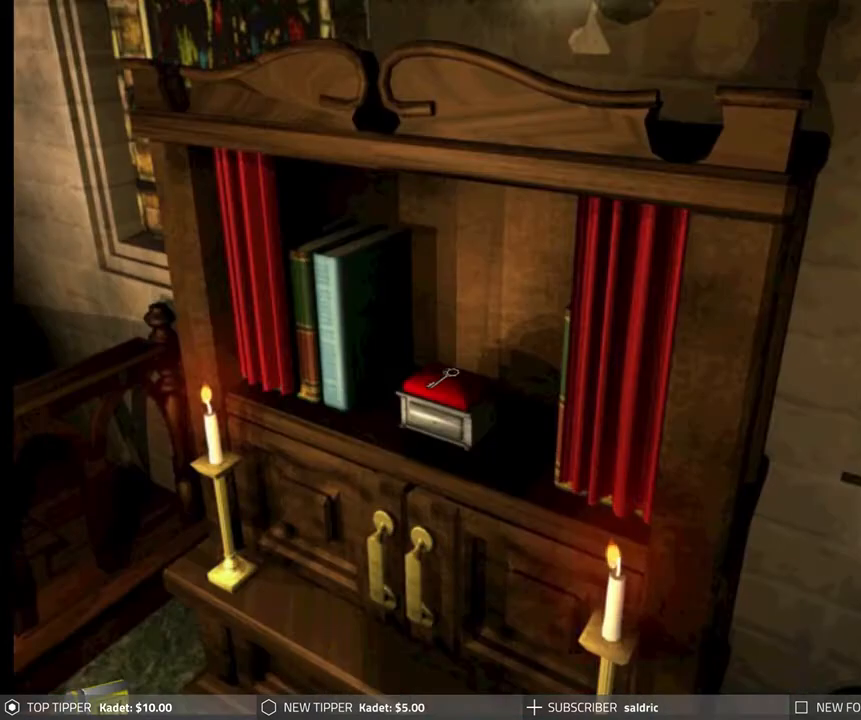
{"buttons": ["CROSS"], "left_stick": "center", "events": [[33, "CROSS", "down"], [200, "CROSS", "up"], [267, "CROSS", "down"], [400, "CROSS", "up"], [450, "CROSS", "down"]]}
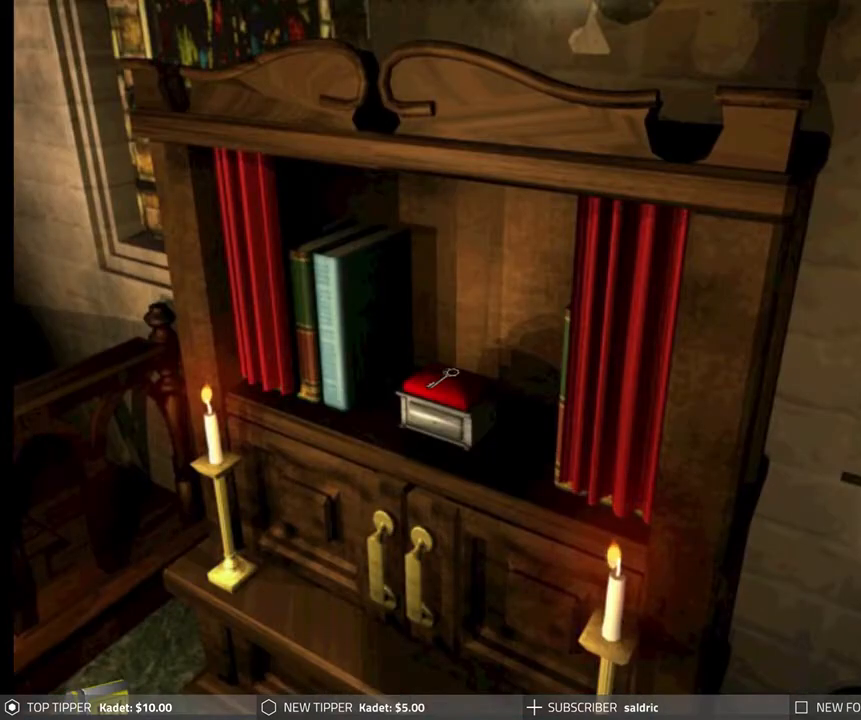
{"buttons": [], "left_stick": "center", "events": [[83, "CROSS", "up"], [150, "CROSS", "down"], [283, "CROSS", "up"], [333, "CROSS", "down"], [467, "CROSS", "up"]]}
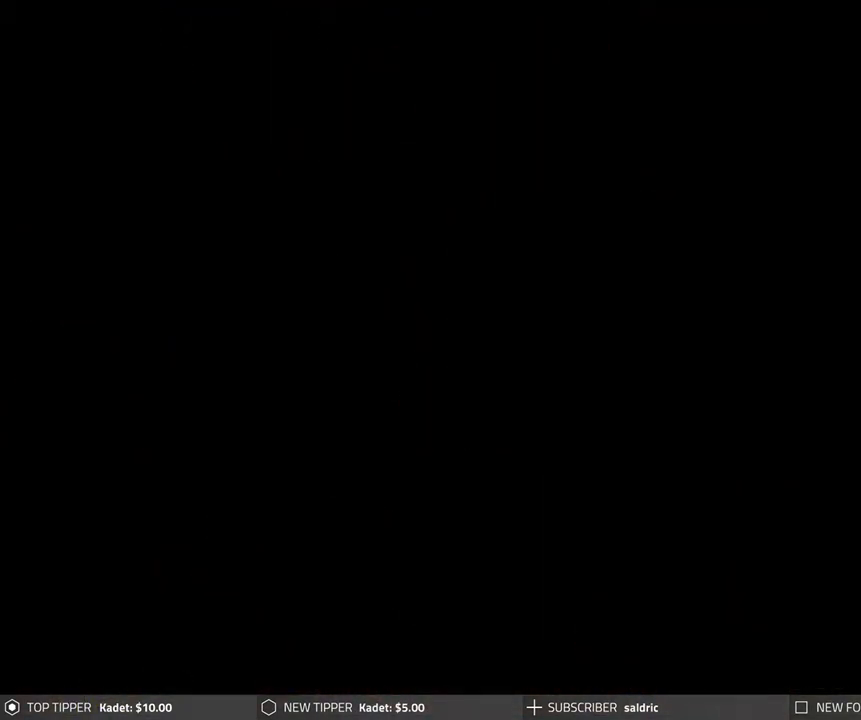
{"buttons": ["CROSS"], "left_stick": "center", "events": [[33, "CROSS", "down"], [167, "CROSS", "up"], [233, "CROSS", "down"], [367, "CROSS", "up"], [417, "CROSS", "down"]]}
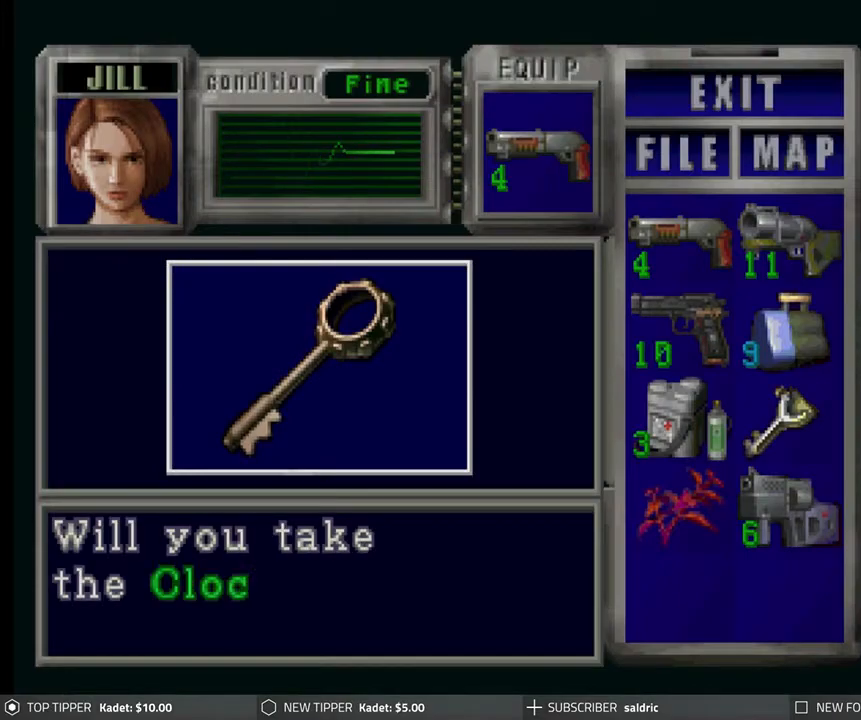
{"buttons": ["CROSS"], "left_stick": "center", "events": [[50, "CROSS", "up"], [133, "CROSS", "down"], [250, "CROSS", "up"], [317, "CROSS", "down"], [433, "CROSS", "up"], [500, "CROSS", "down"]]}
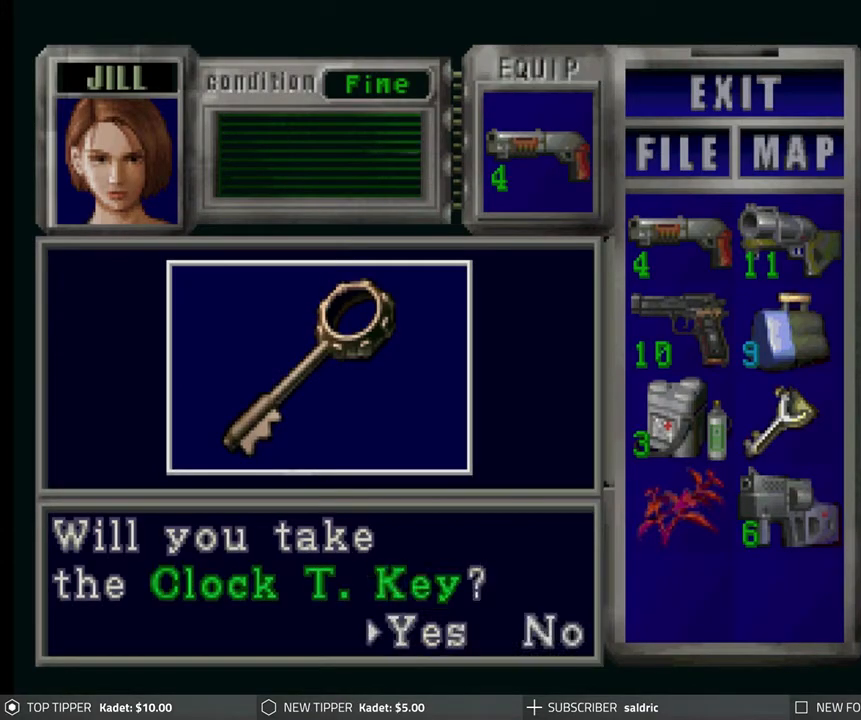
{"buttons": [], "left_stick": "center", "events": [[117, "CROSS", "up"], [183, "CROSS", "down"], [300, "CROSS", "up"], [367, "CROSS", "down"], [483, "CROSS", "up"]]}
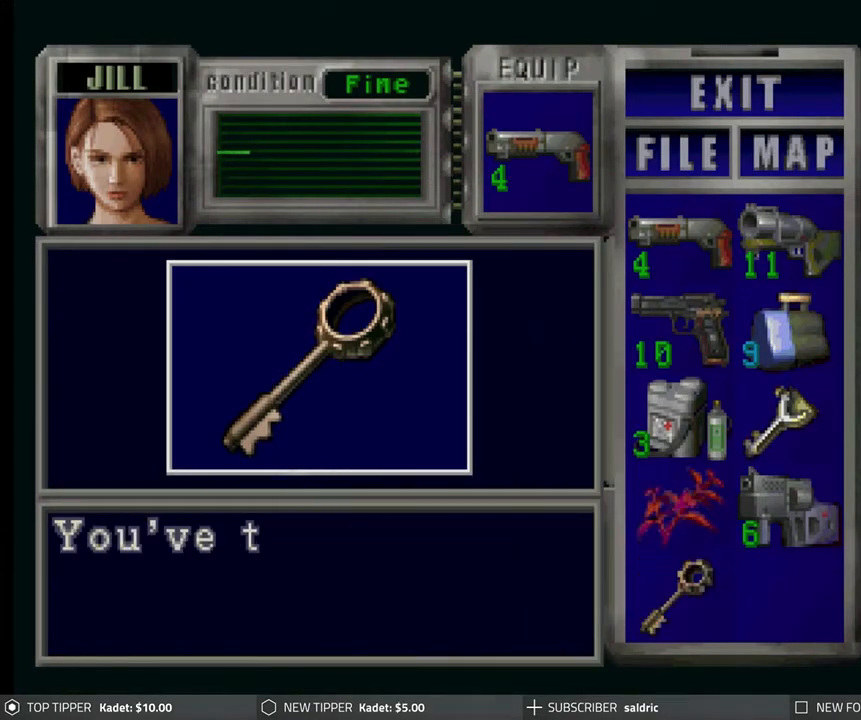
{"buttons": [], "left_stick": "center", "events": [[67, "CROSS", "down"], [167, "CROSS", "up"], [233, "CROSS", "down"], [317, "CROSS", "up"], [383, "CROSS", "down"], [450, "CROSS", "up"]]}
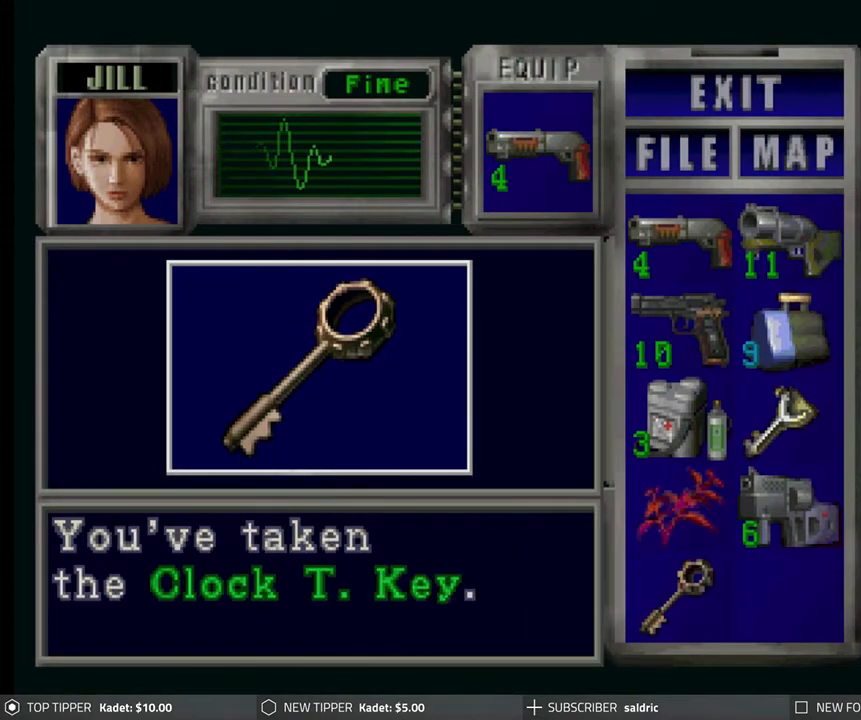
{"buttons": ["TRIANGLE"], "left_stick": "center", "events": [[17, "CROSS", "down"], [133, "CROSS", "up"], [417, "TRIANGLE", "down"]]}
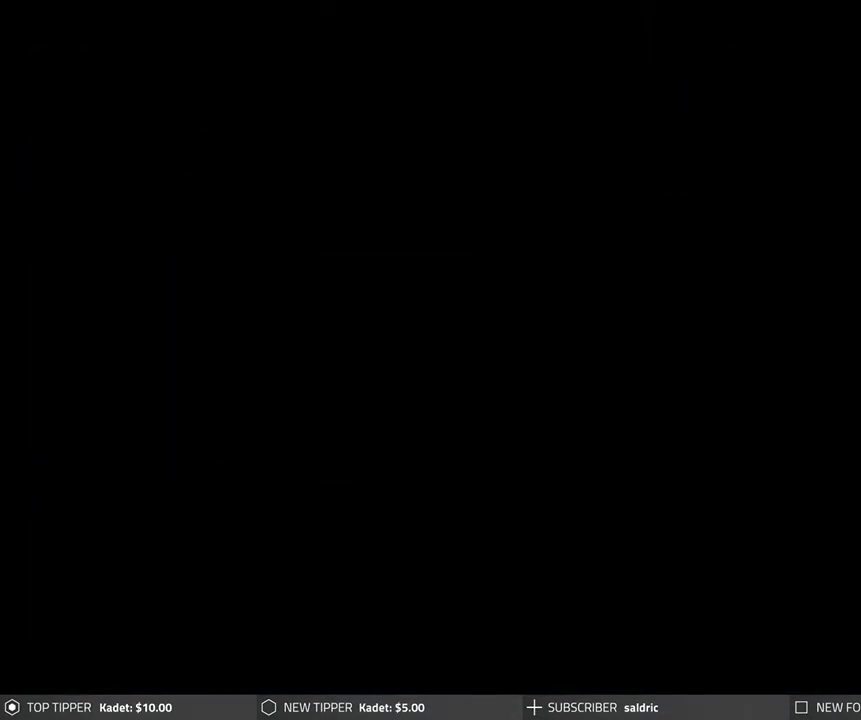
{"buttons": ["TRIANGLE"], "left_stick": "center", "events": [[33, "TRIANGLE", "up"], [417, "TRIANGLE", "down"]]}
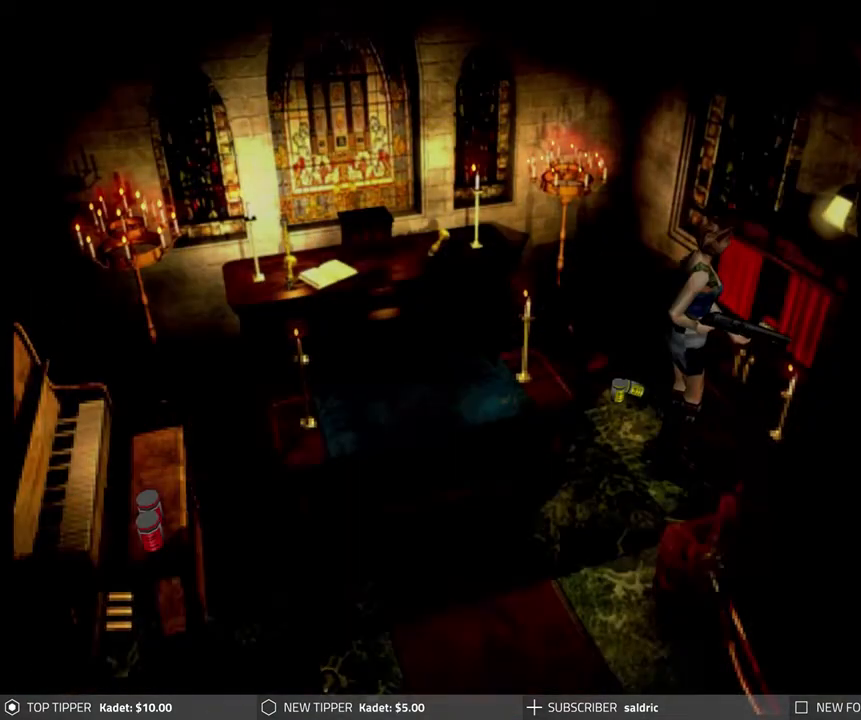
{"buttons": [], "left_stick": "center", "events": [[33, "TRIANGLE", "up"]]}
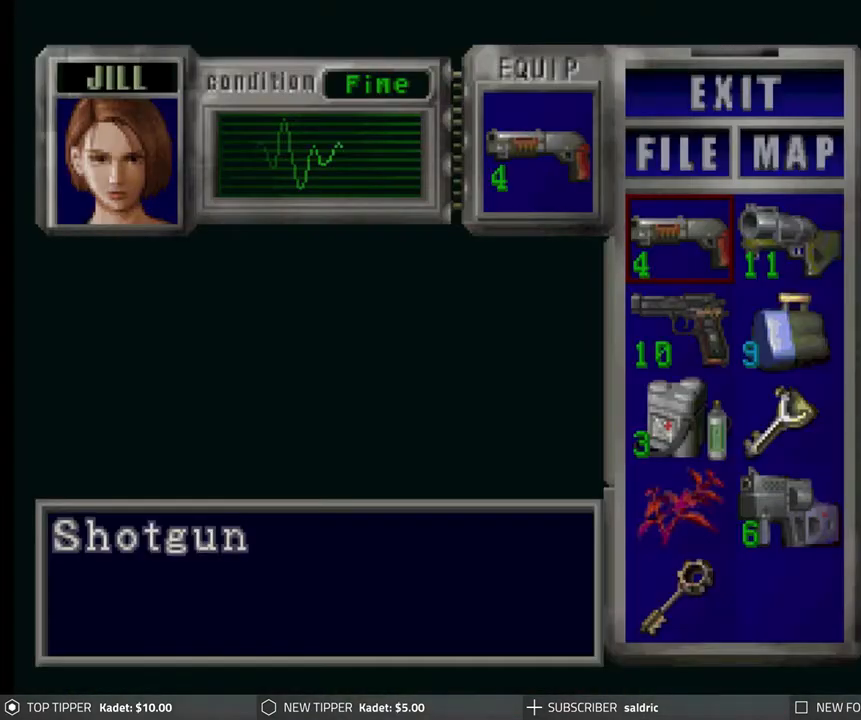
{"buttons": [], "left_stick": "center", "events": []}
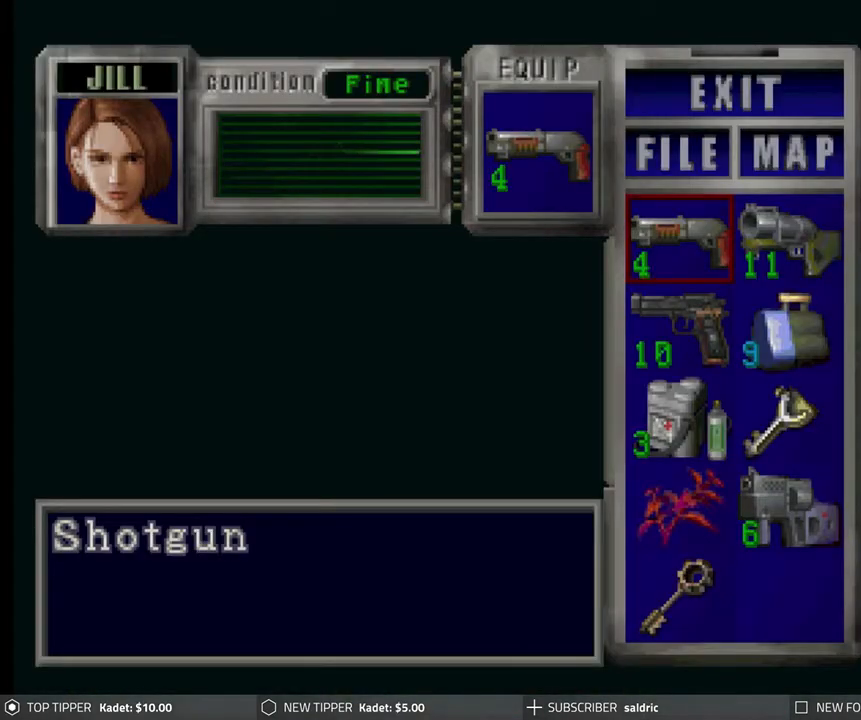
{"buttons": ["DPAD_DOWN", "DPAD_LEFT"], "left_stick": "center", "events": [[133, "TRIANGLE", "down"], [233, "TRIANGLE", "up"], [333, "DPAD_LEFT", "down"], [400, "DPAD_DOWN", "down"]]}
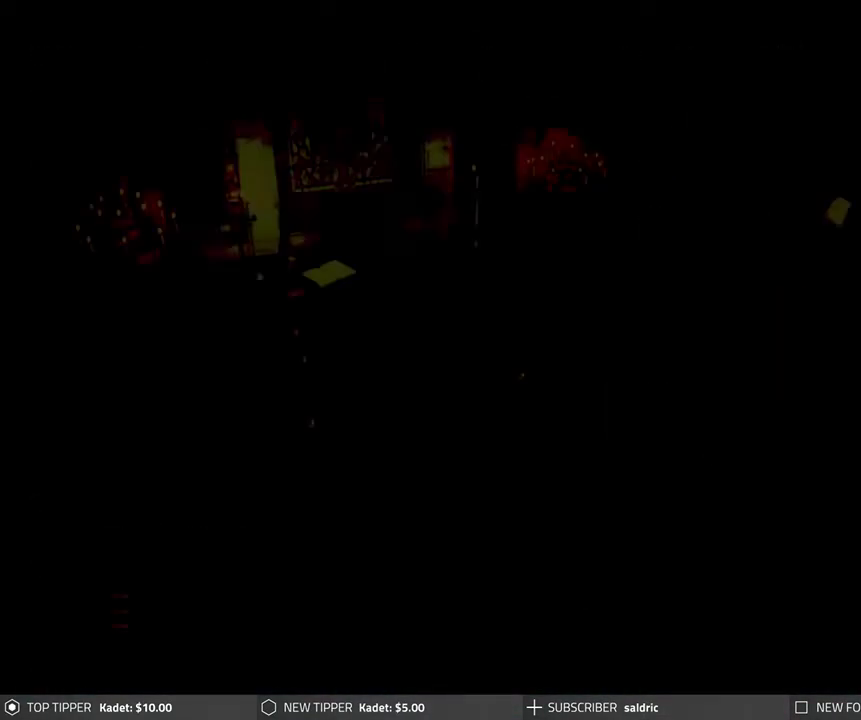
{"buttons": ["DPAD_DOWN", "DPAD_LEFT"], "left_stick": "center", "events": [[67, "DPAD_LEFT", "up"], [317, "DPAD_LEFT", "down"]]}
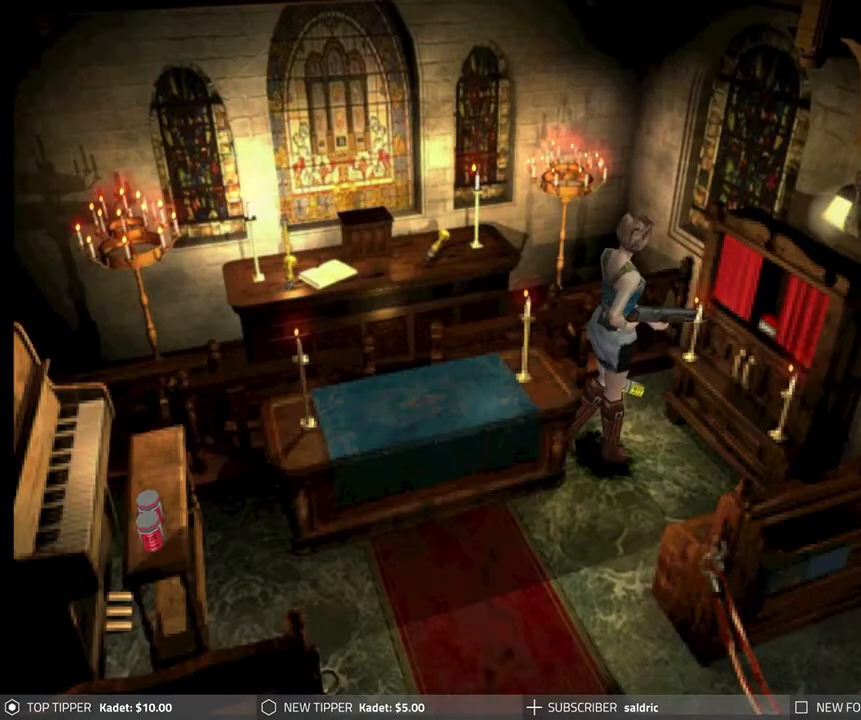
{"buttons": ["DPAD_DOWN"], "left_stick": "center", "events": [[417, "DPAD_LEFT", "up"]]}
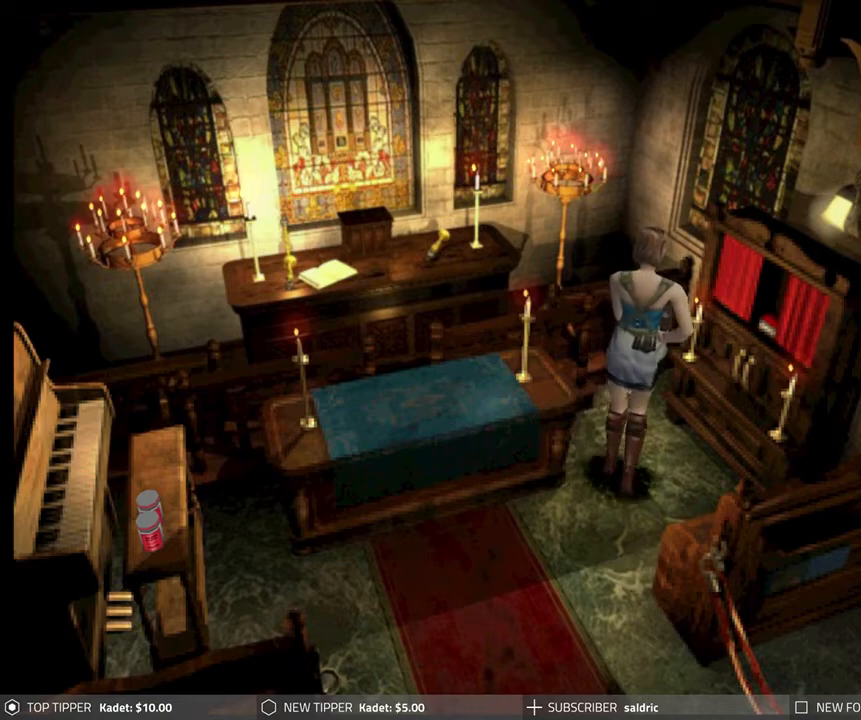
{"buttons": ["DPAD_DOWN", "DPAD_RIGHT"], "left_stick": "center", "events": [[333, "DPAD_RIGHT", "down"]]}
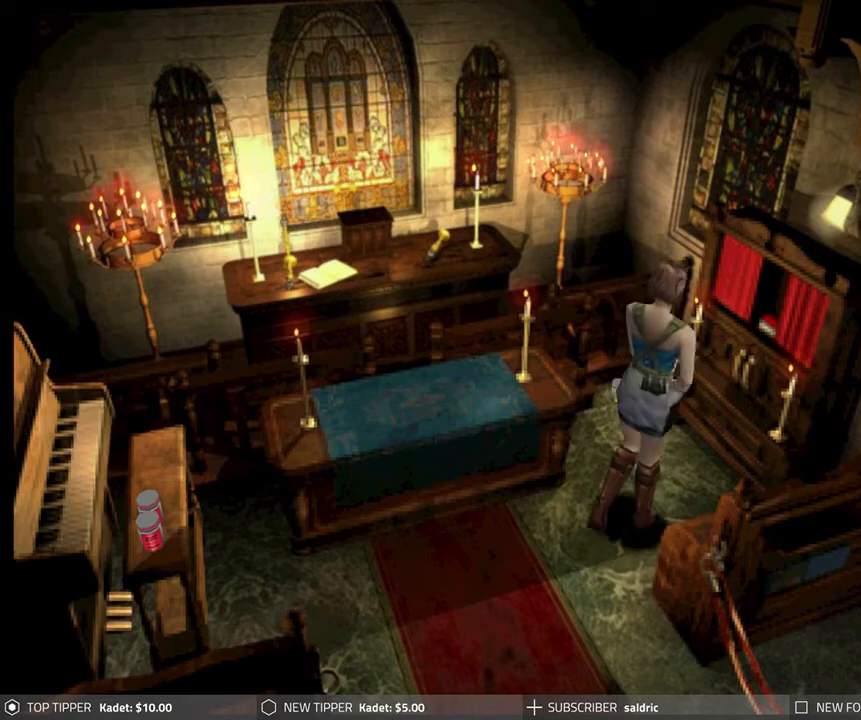
{"buttons": ["DPAD_DOWN"], "left_stick": "center", "events": [[133, "DPAD_RIGHT", "up"], [233, "DPAD_LEFT", "down"], [367, "DPAD_LEFT", "up"]]}
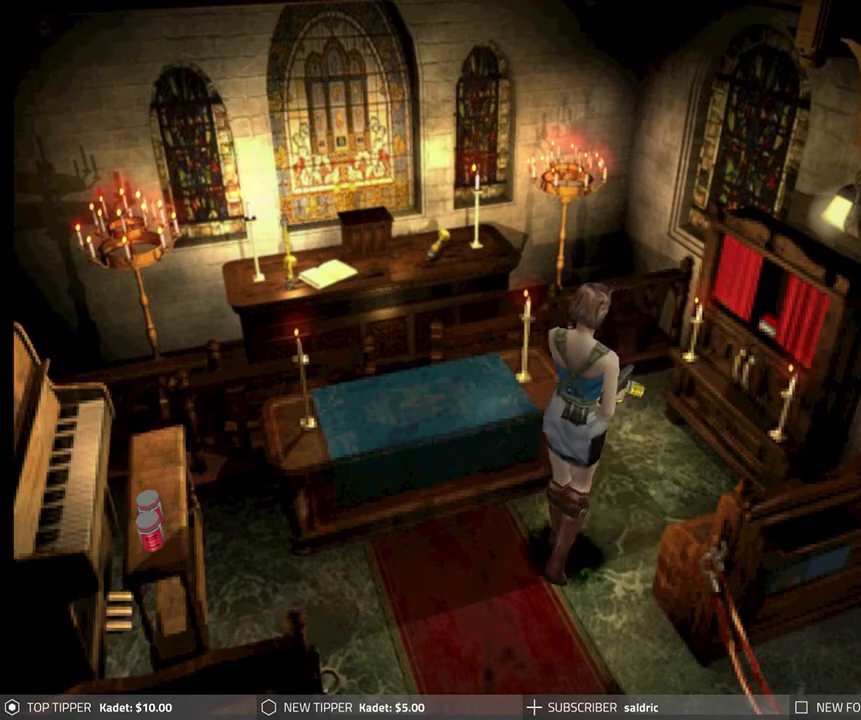
{"buttons": ["DPAD_DOWN"], "left_stick": "center", "events": [[150, "DPAD_LEFT", "down"], [450, "DPAD_LEFT", "up"]]}
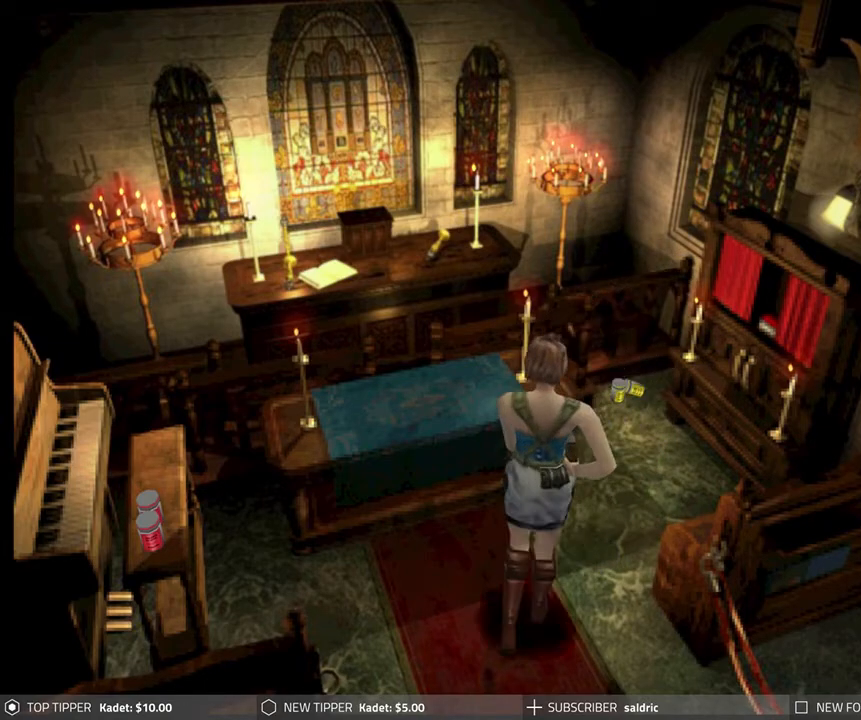
{"buttons": ["DPAD_DOWN"], "left_stick": "center", "events": [[283, "DPAD_LEFT", "down"], [500, "DPAD_LEFT", "up"]]}
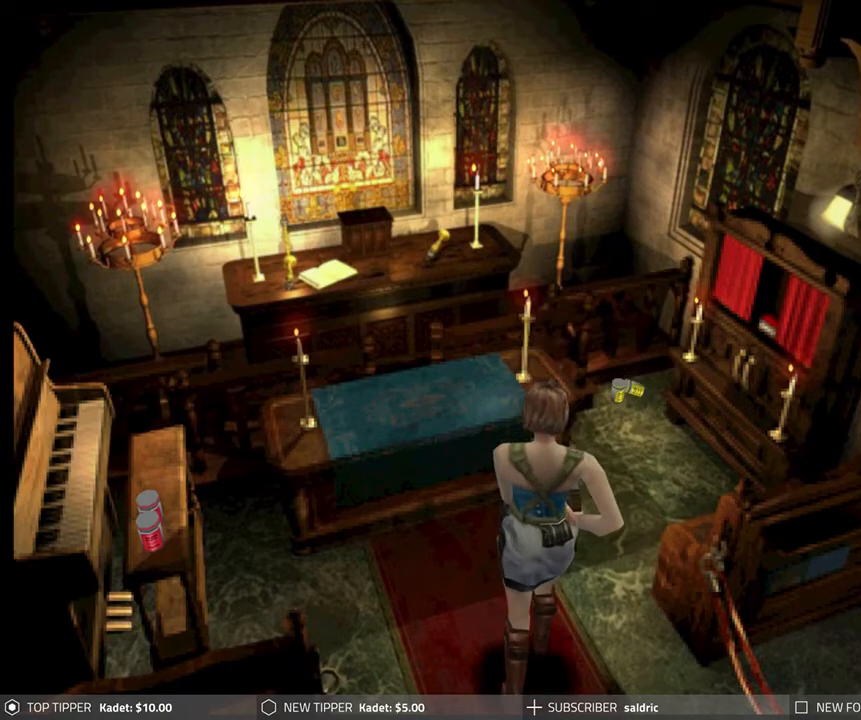
{"buttons": ["DPAD_DOWN", "DPAD_LEFT"], "left_stick": "center", "events": [[350, "DPAD_LEFT", "down"]]}
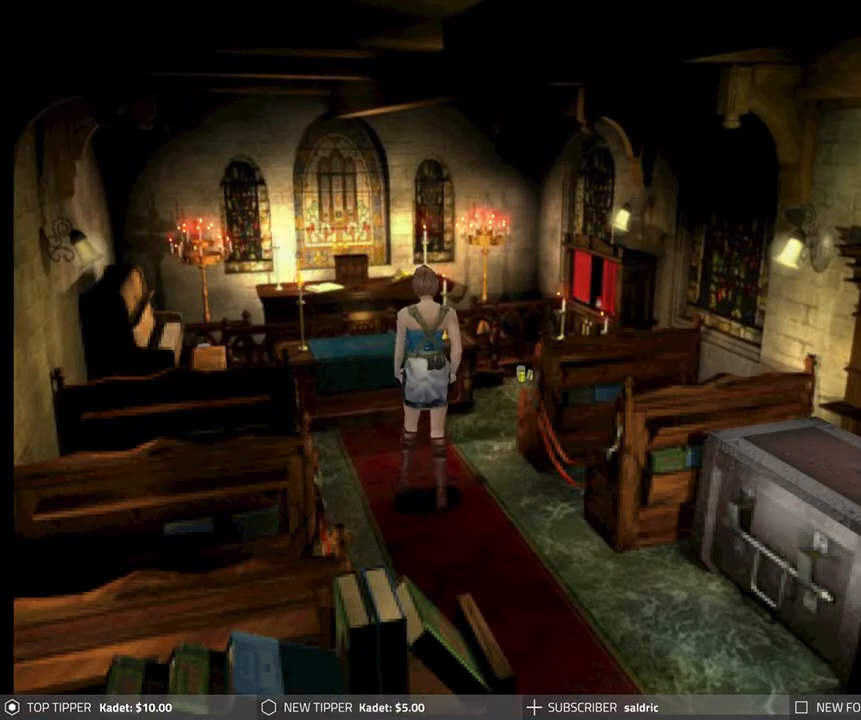
{"buttons": ["DPAD_DOWN"], "left_stick": "center", "events": [[33, "DPAD_LEFT", "up"], [283, "DPAD_LEFT", "down"], [500, "DPAD_LEFT", "up"]]}
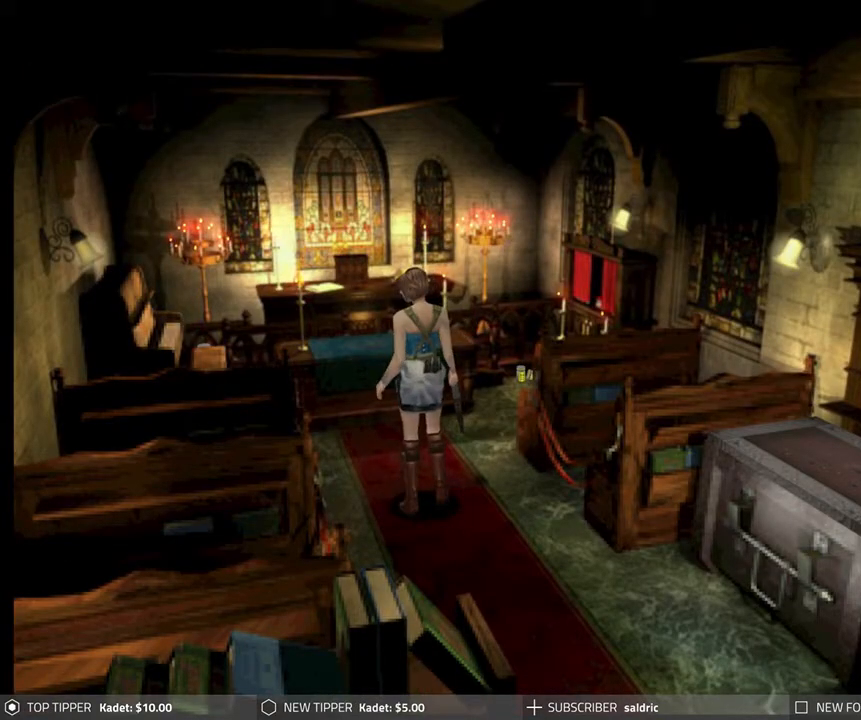
{"buttons": [], "left_stick": "center", "events": [[467, "DPAD_DOWN", "up"]]}
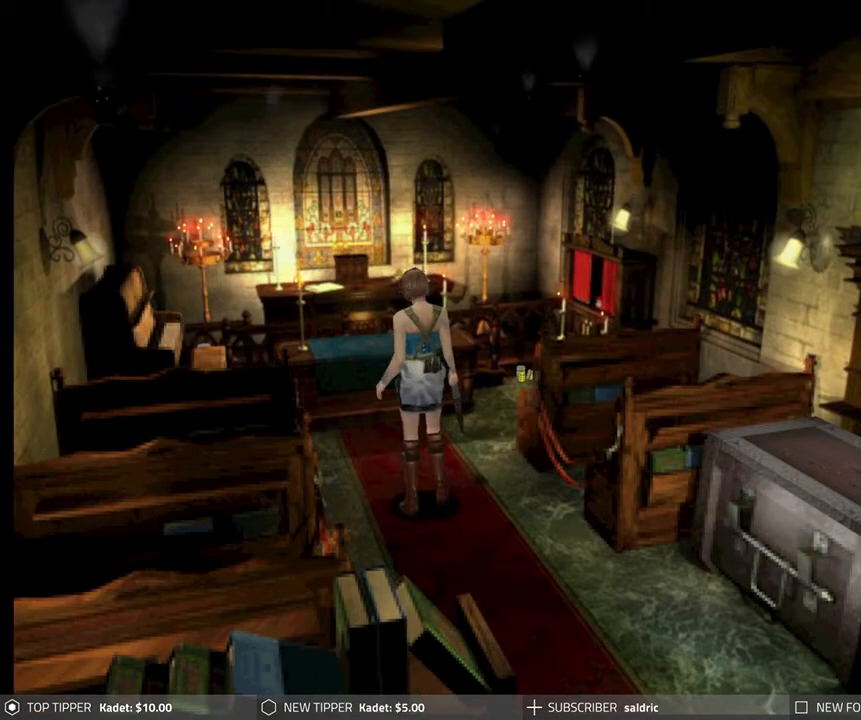
{"buttons": ["START"], "left_stick": "center", "events": [[417, "START", "down"]]}
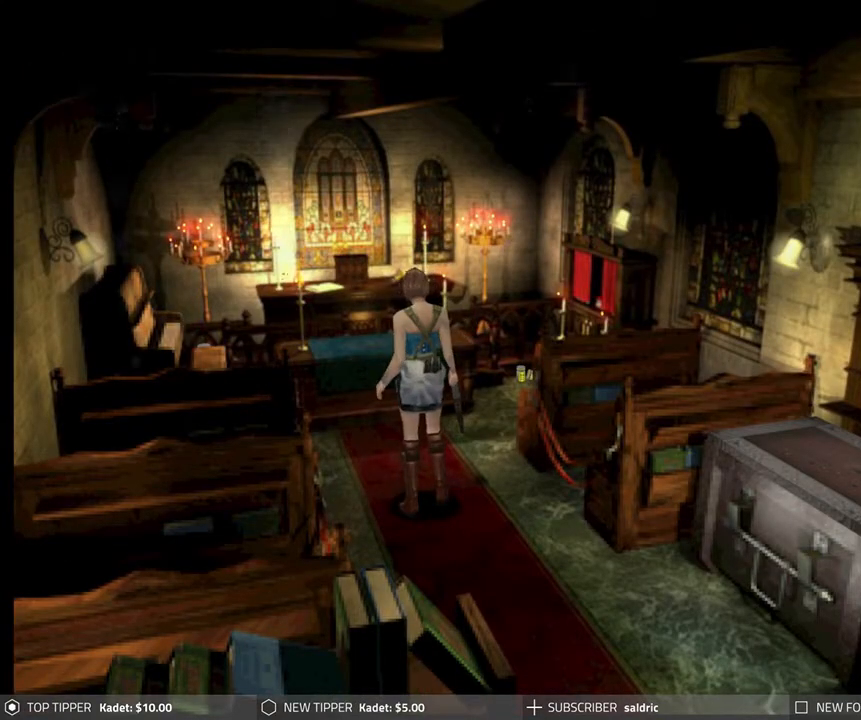
{"buttons": [], "left_stick": "center", "events": [[67, "START", "up"]]}
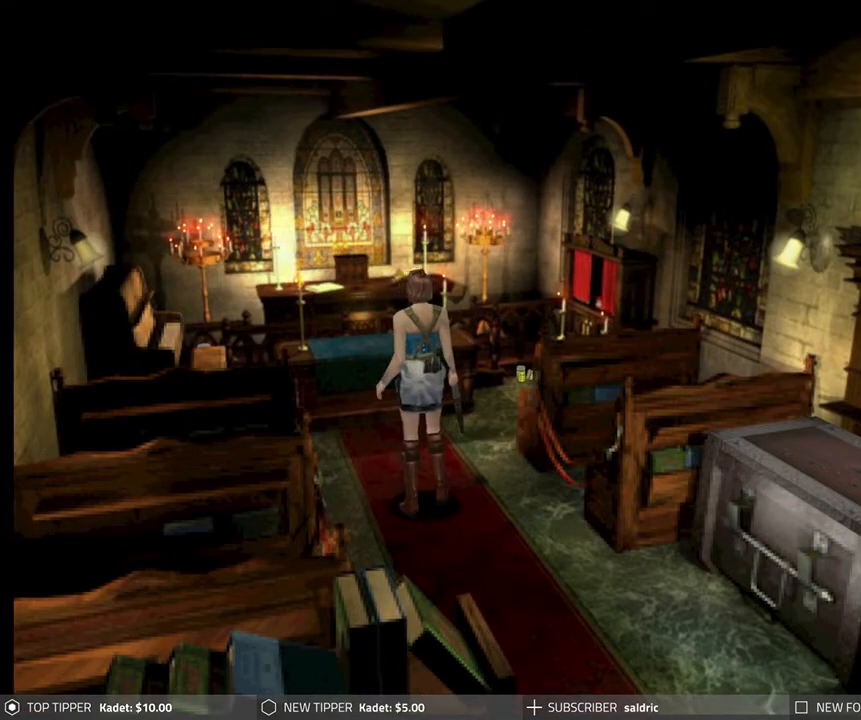
{"buttons": [], "left_stick": "center", "events": [[50, "START", "down"], [217, "START", "up"]]}
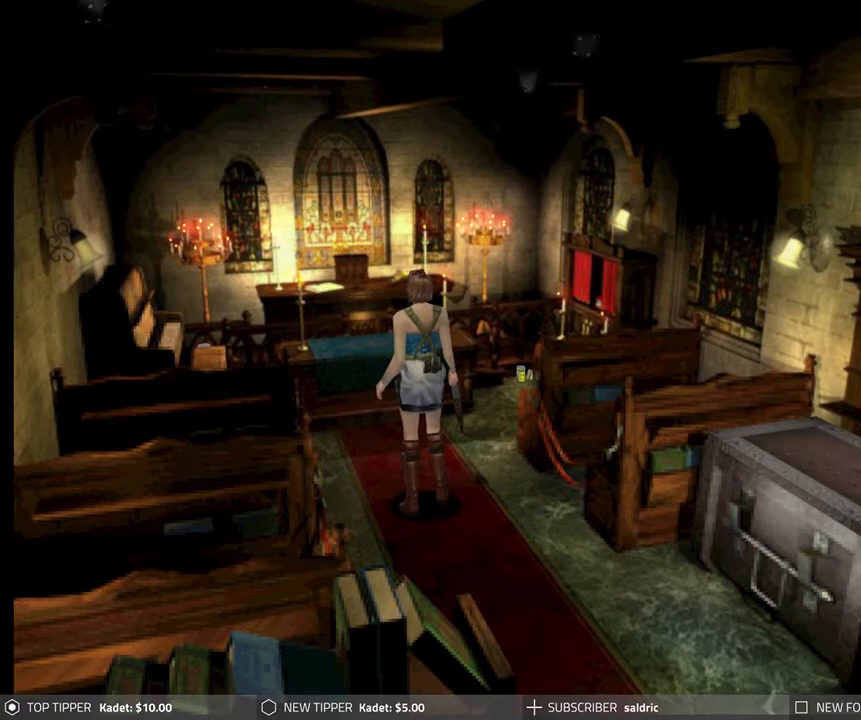
{"buttons": [], "left_stick": "center", "events": []}